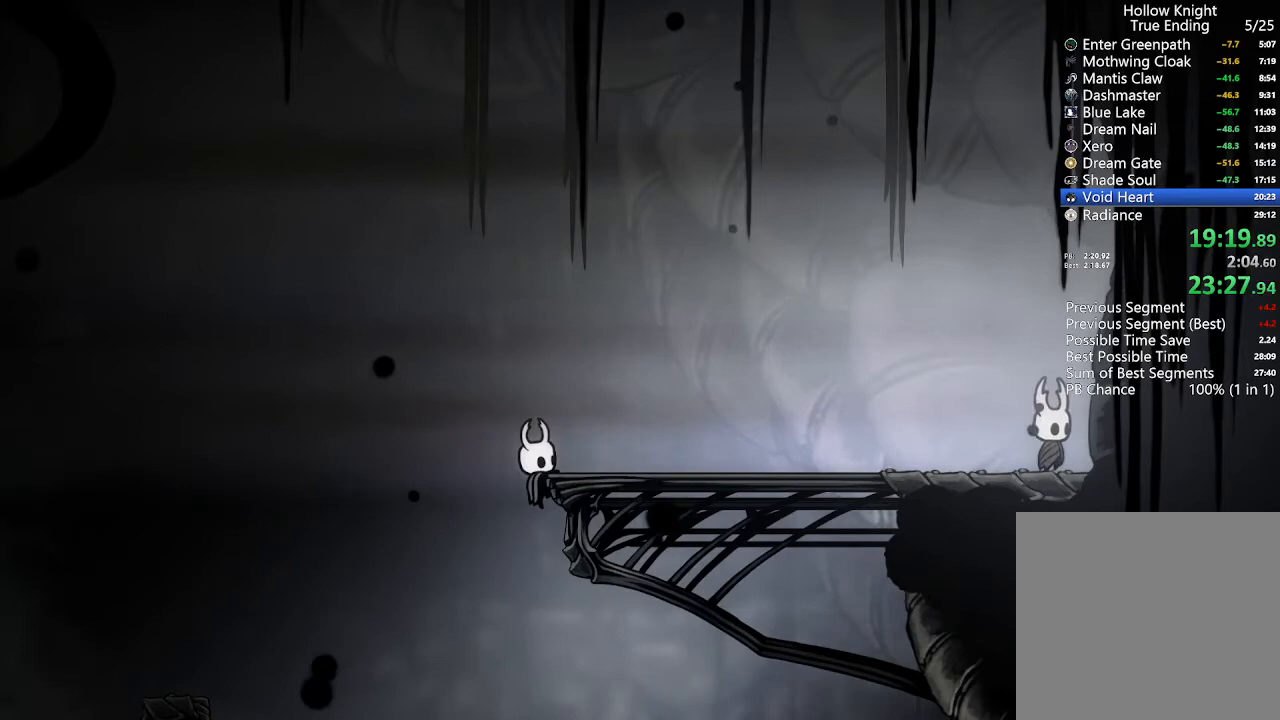
Gameplay with a controller (Xbox layout); each line is a JSON object with the inputs held at the frame after it. "events" lists button and stick changes between this image and that frame as [ms after this image, input, new state], when the widget could be followed in between.
{"buttons": [], "left_stick": "center", "right_stick": "center", "events": []}
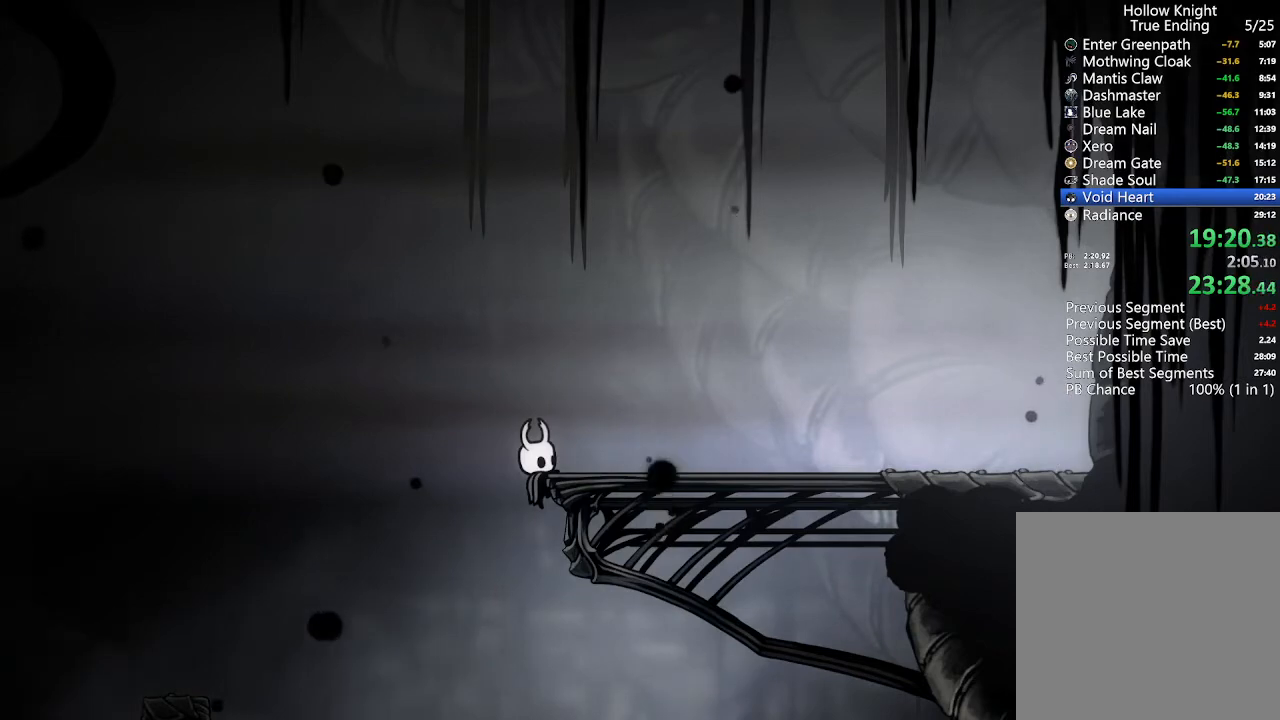
{"buttons": [], "left_stick": "center", "right_stick": "center", "events": []}
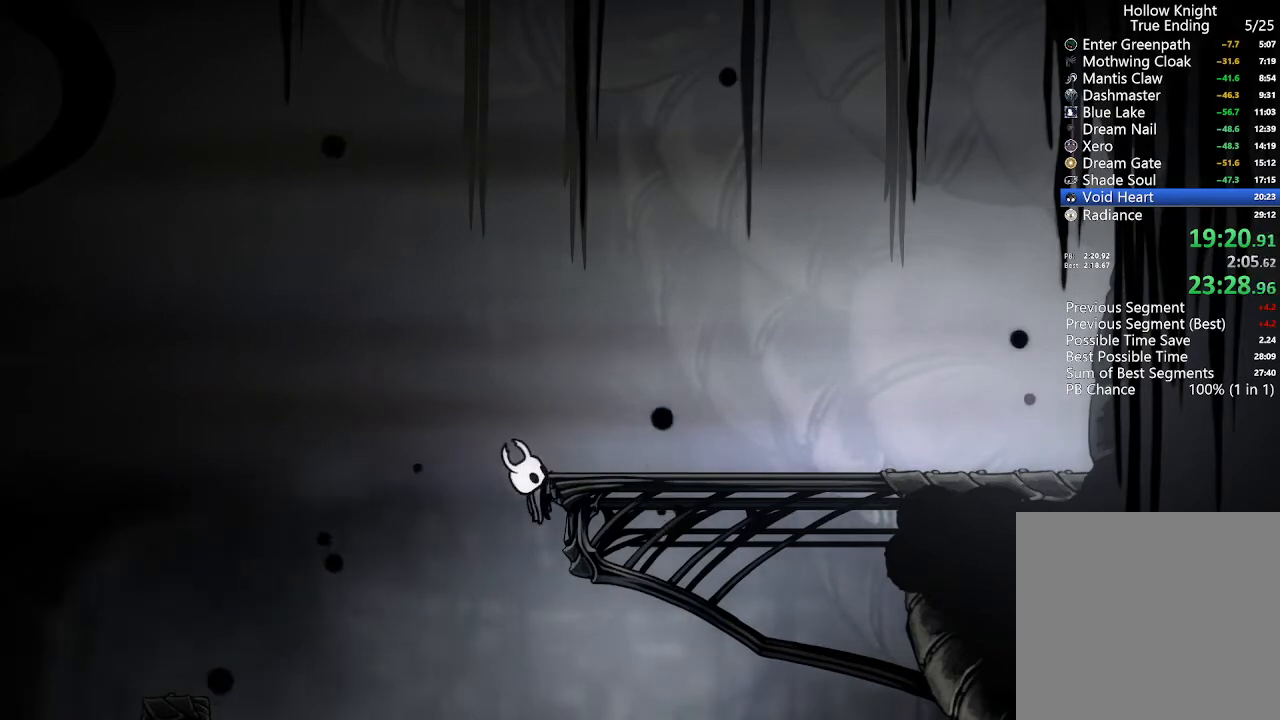
{"buttons": [], "left_stick": "center", "right_stick": "center", "events": []}
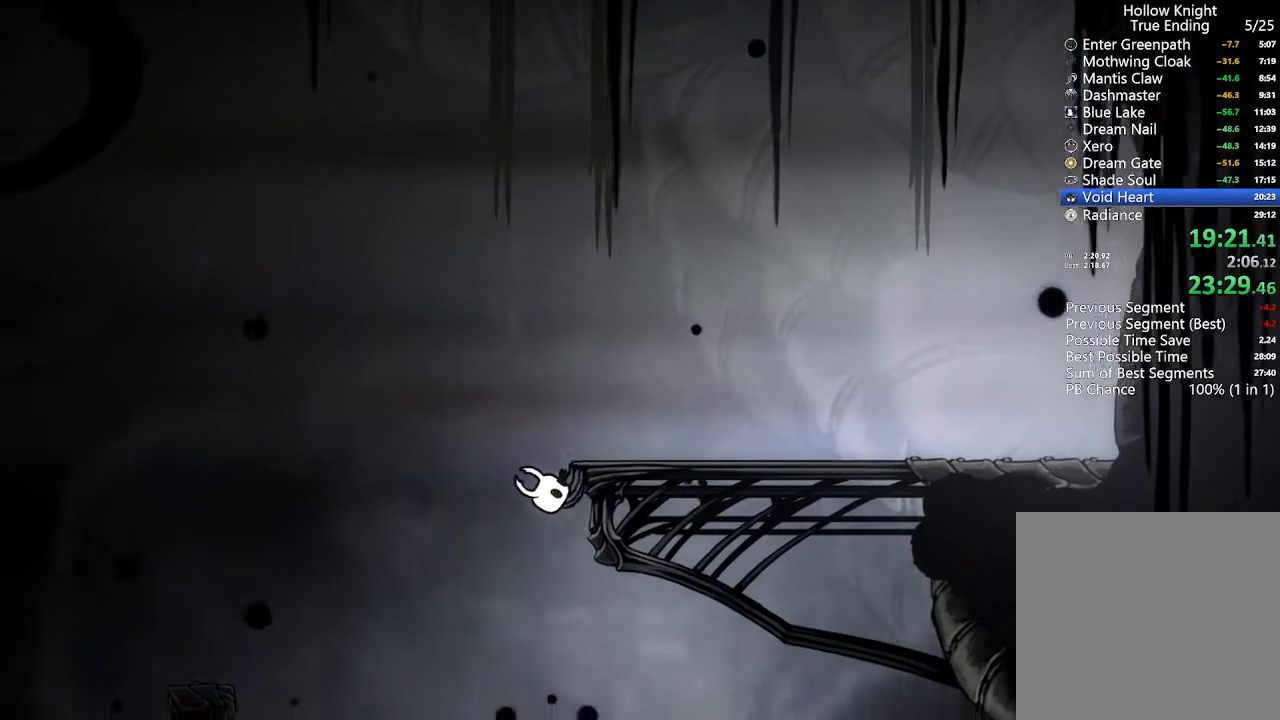
{"buttons": [], "left_stick": "center", "right_stick": "center", "events": []}
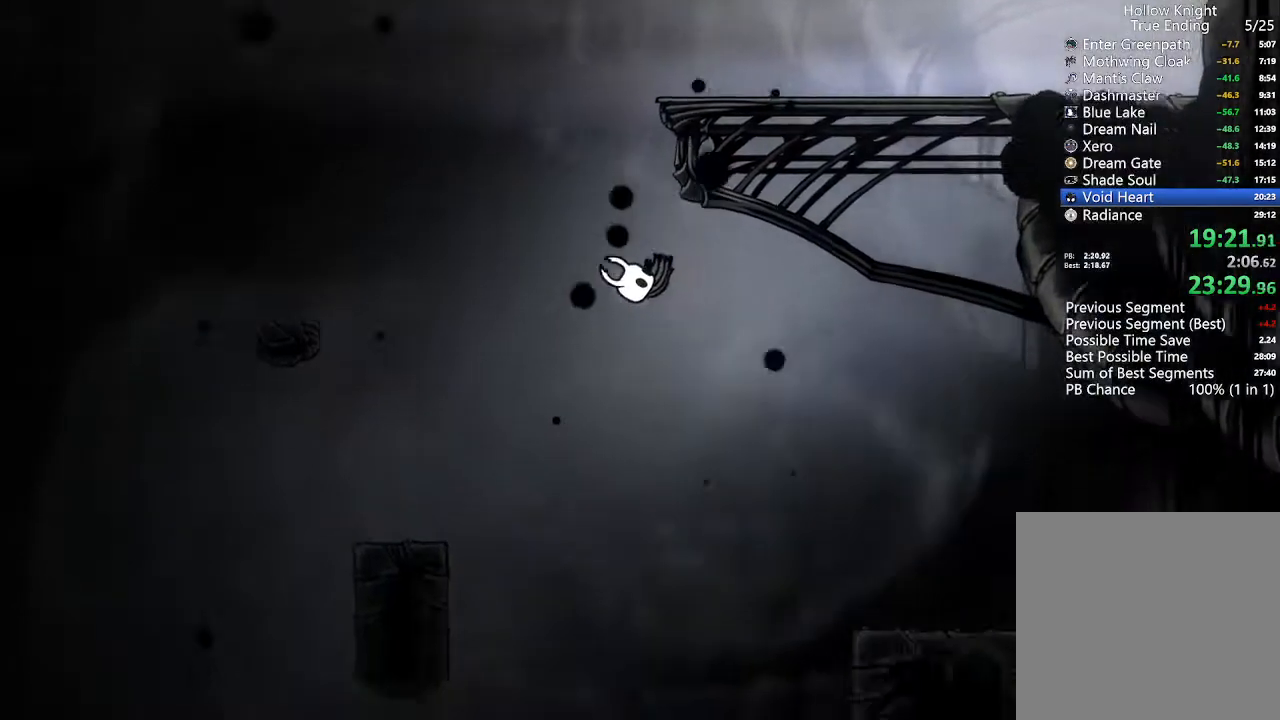
{"buttons": [], "left_stick": "center", "right_stick": "center", "events": []}
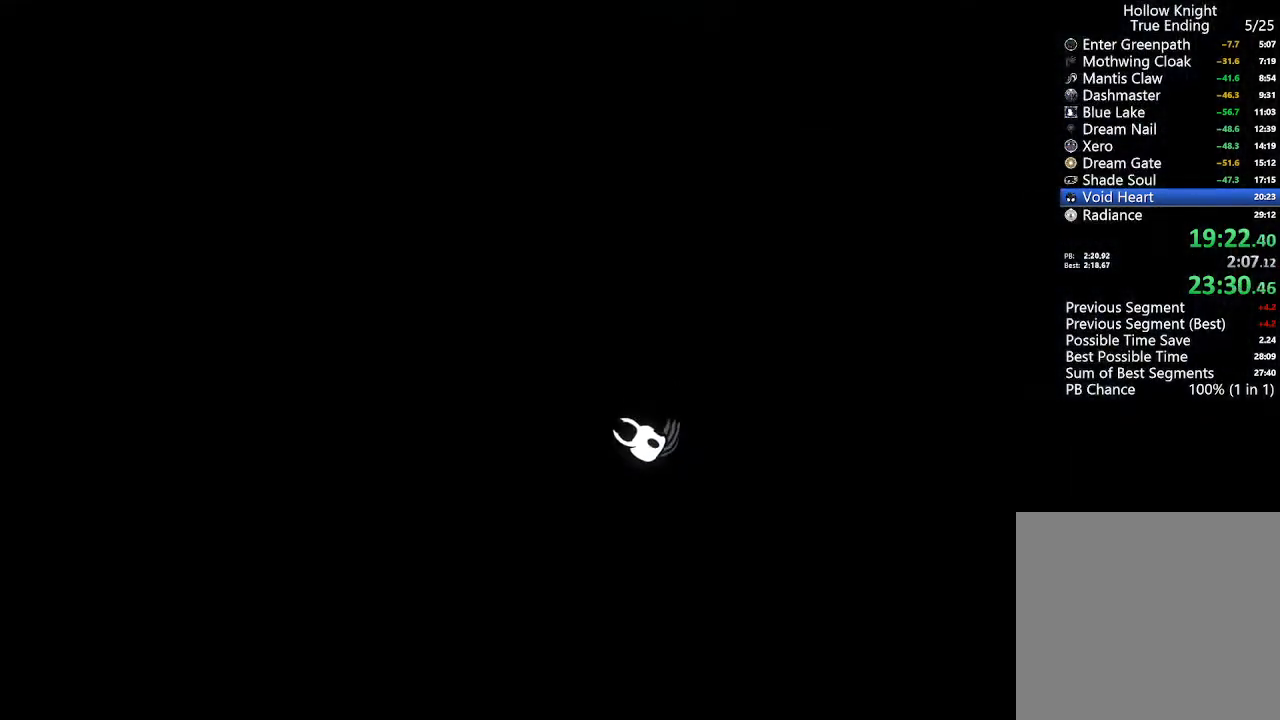
{"buttons": [], "left_stick": "center", "right_stick": "center", "events": []}
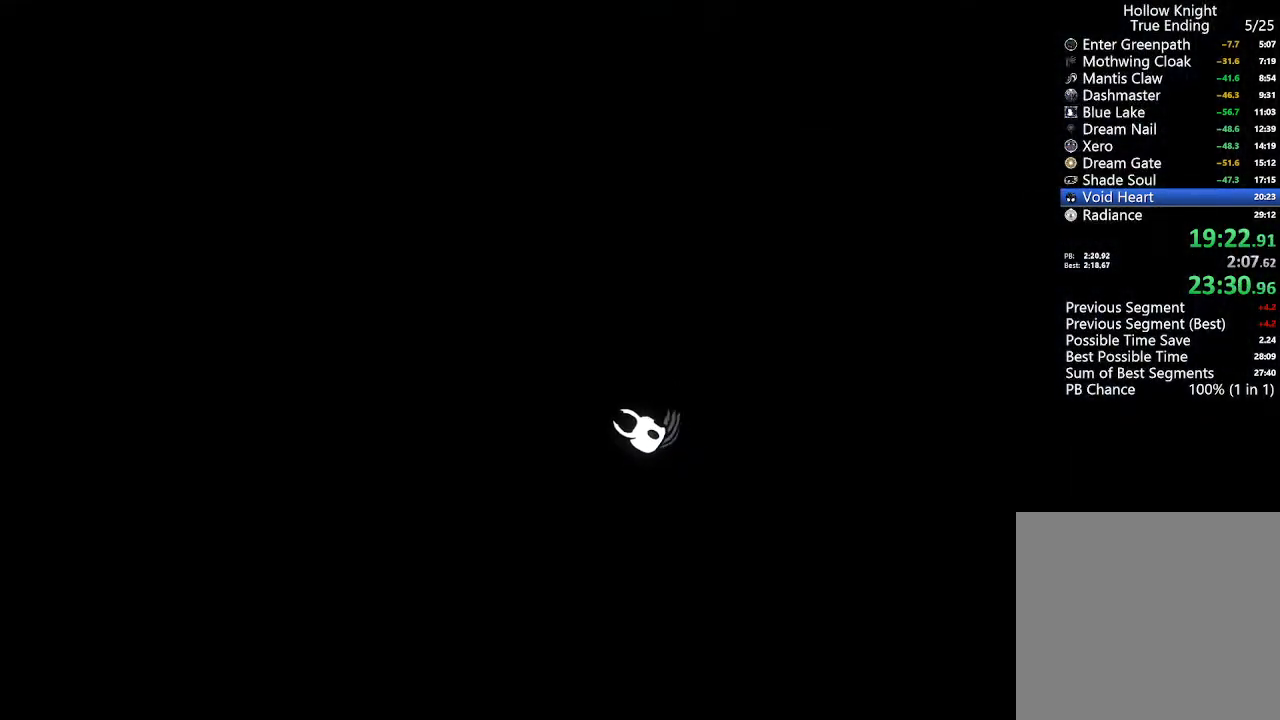
{"buttons": [], "left_stick": "center", "right_stick": "center", "events": []}
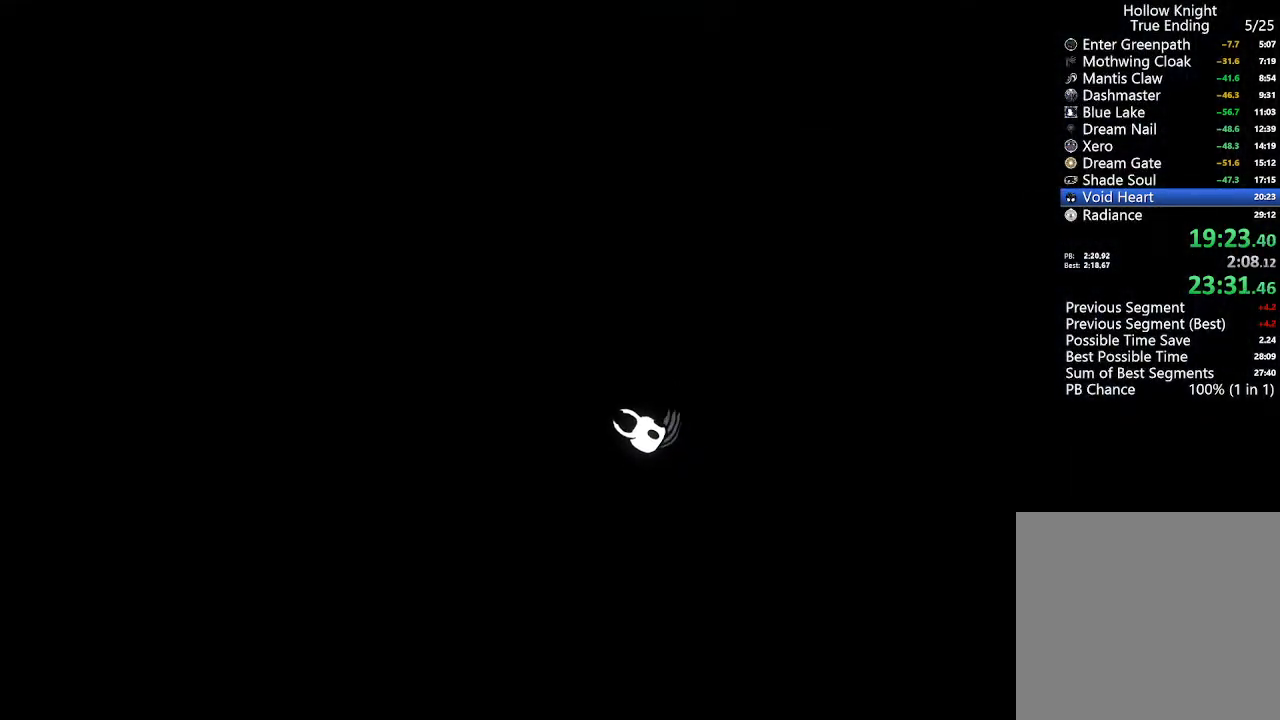
{"buttons": [], "left_stick": "center", "right_stick": "center", "events": []}
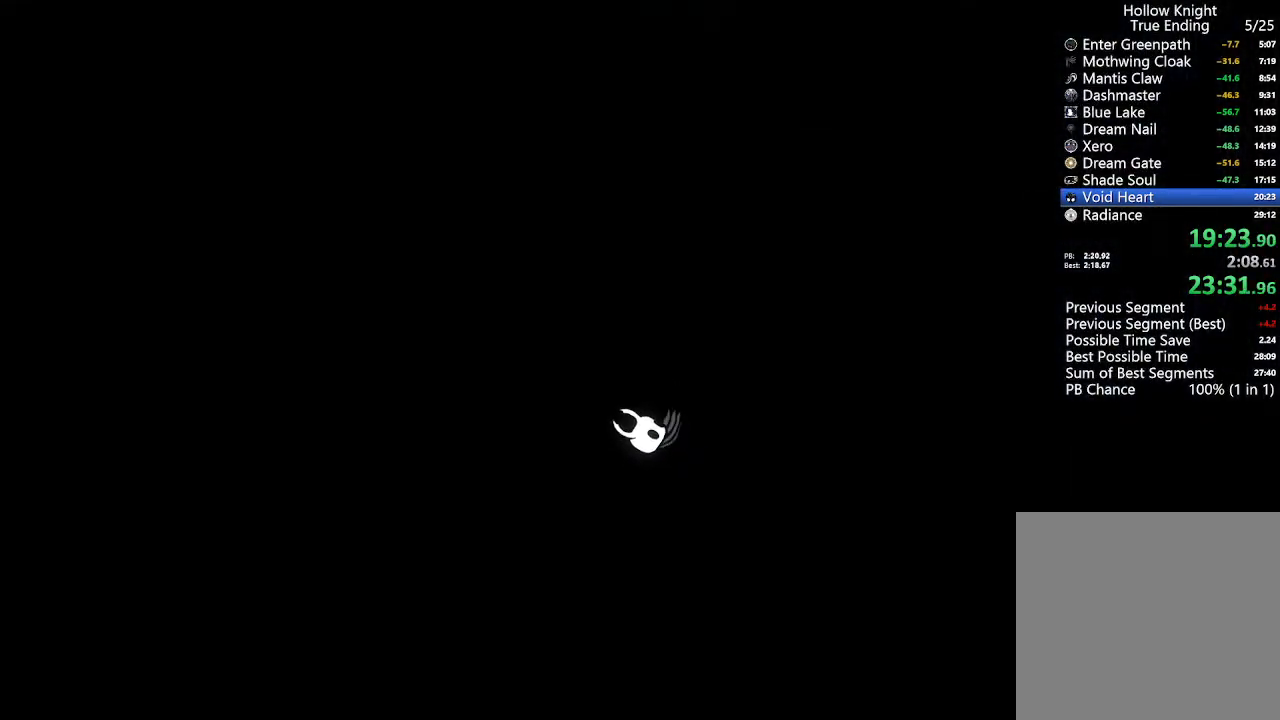
{"buttons": [], "left_stick": "center", "right_stick": "center", "events": []}
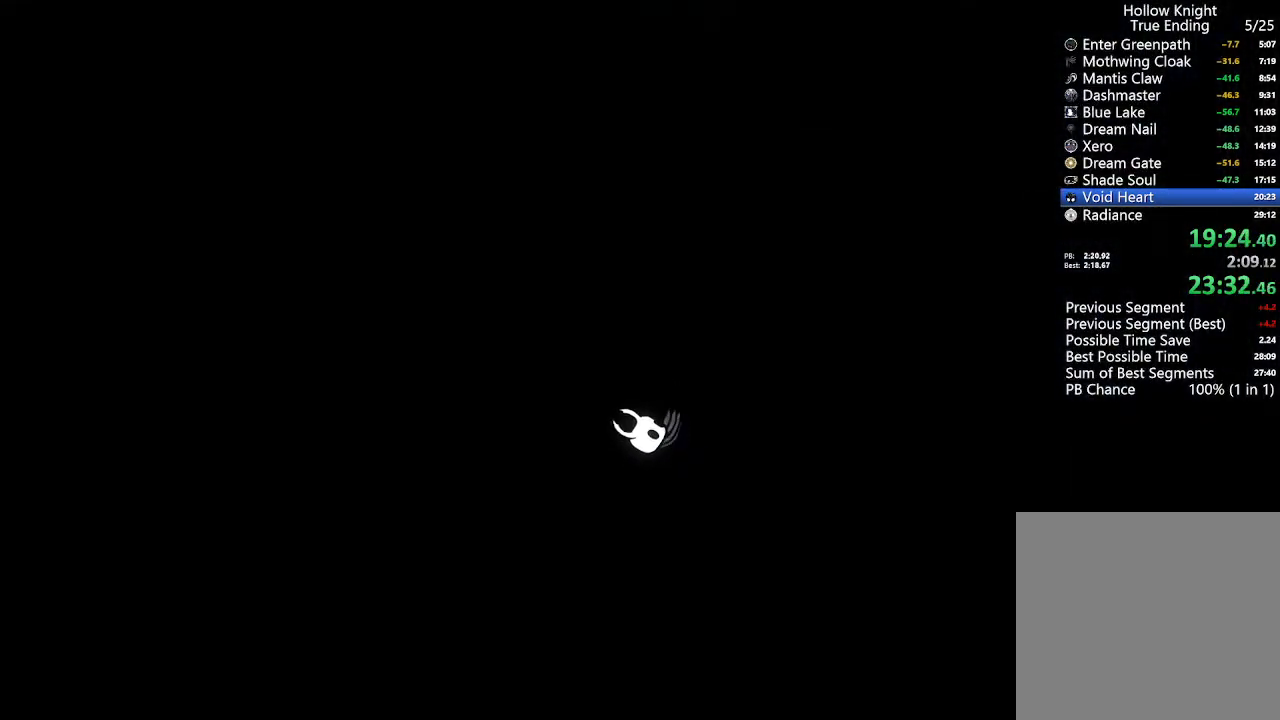
{"buttons": [], "left_stick": "center", "right_stick": "center", "events": []}
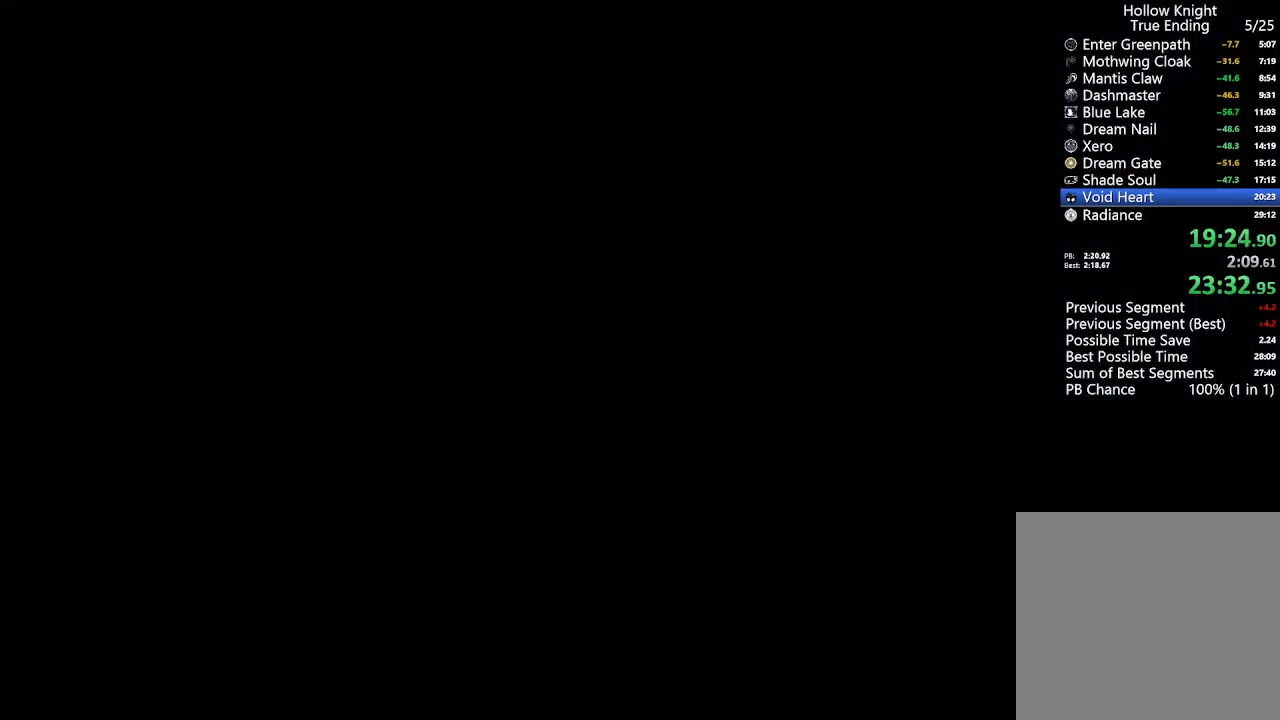
{"buttons": [], "left_stick": "center", "right_stick": "center", "events": [[400, "A", "down"], [500, "A", "up"]]}
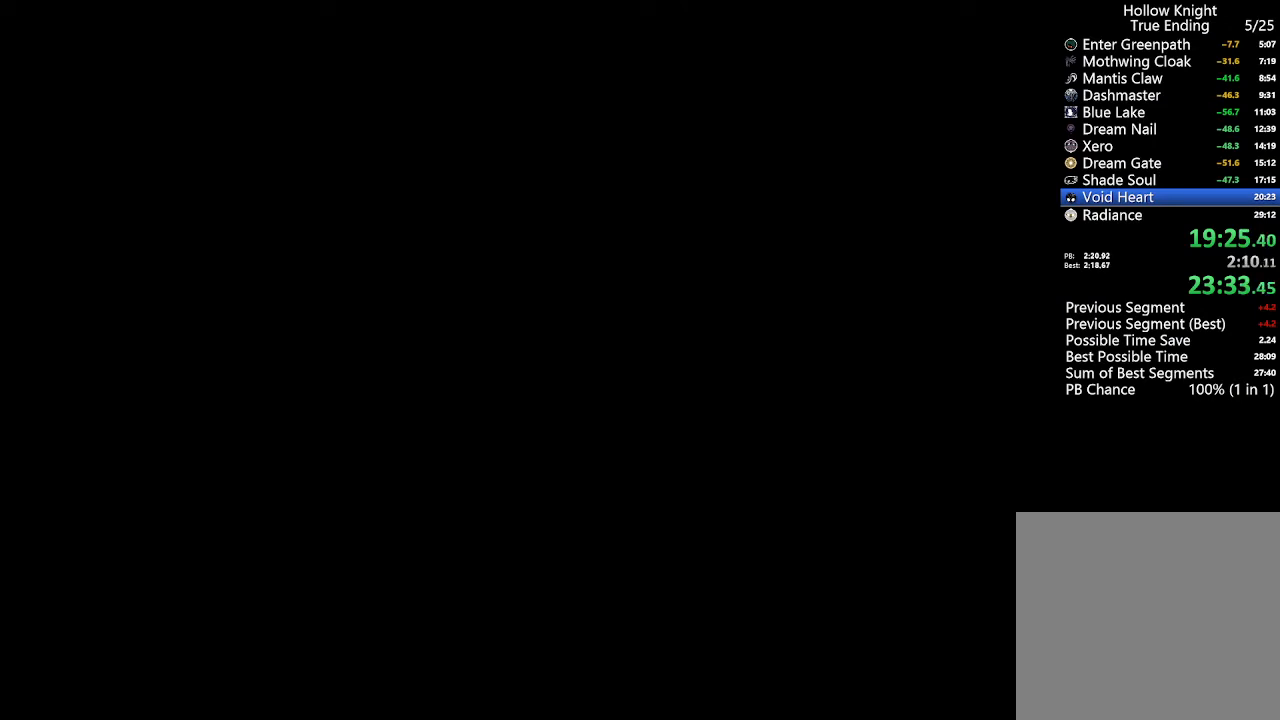
{"buttons": [], "left_stick": "center", "right_stick": "center", "events": [[67, "A", "down"], [167, "A", "up"], [233, "A", "down"], [300, "A", "up"], [367, "A", "down"], [433, "A", "up"]]}
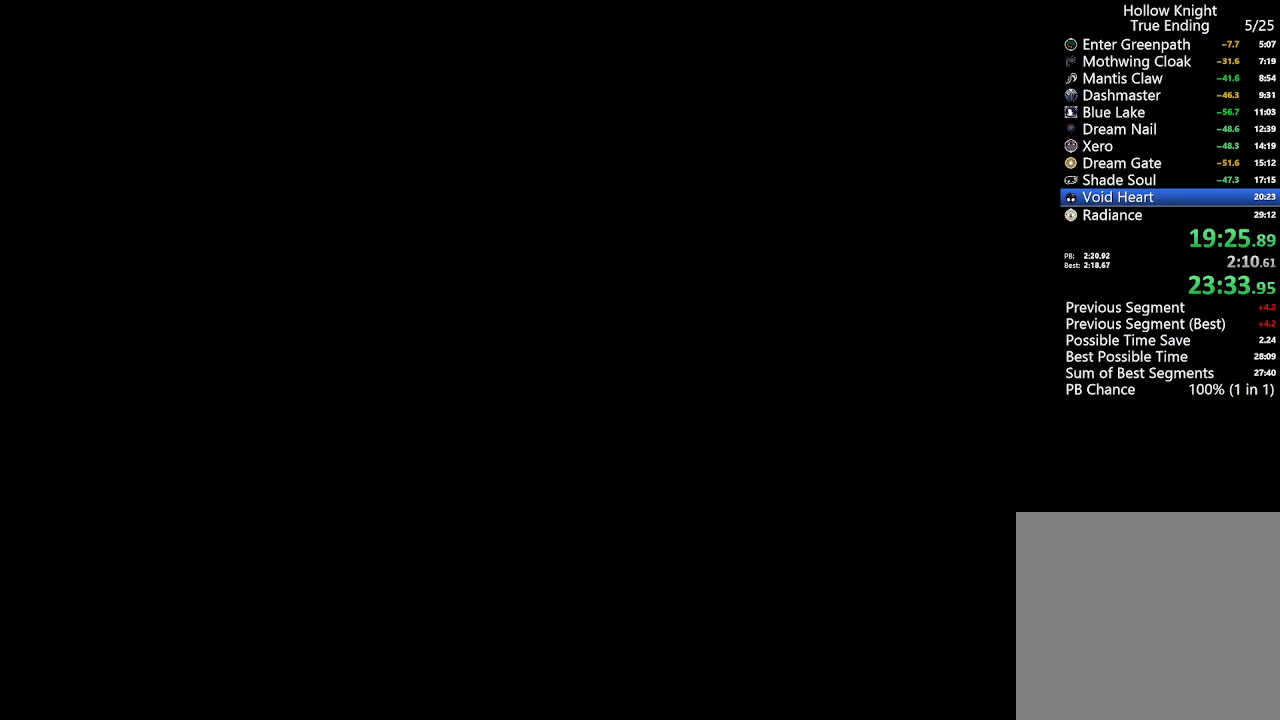
{"buttons": [], "left_stick": "center", "right_stick": "center", "events": [[33, "A", "down"], [100, "A", "up"], [200, "A", "down"], [267, "A", "up"], [367, "A", "down"], [433, "A", "up"]]}
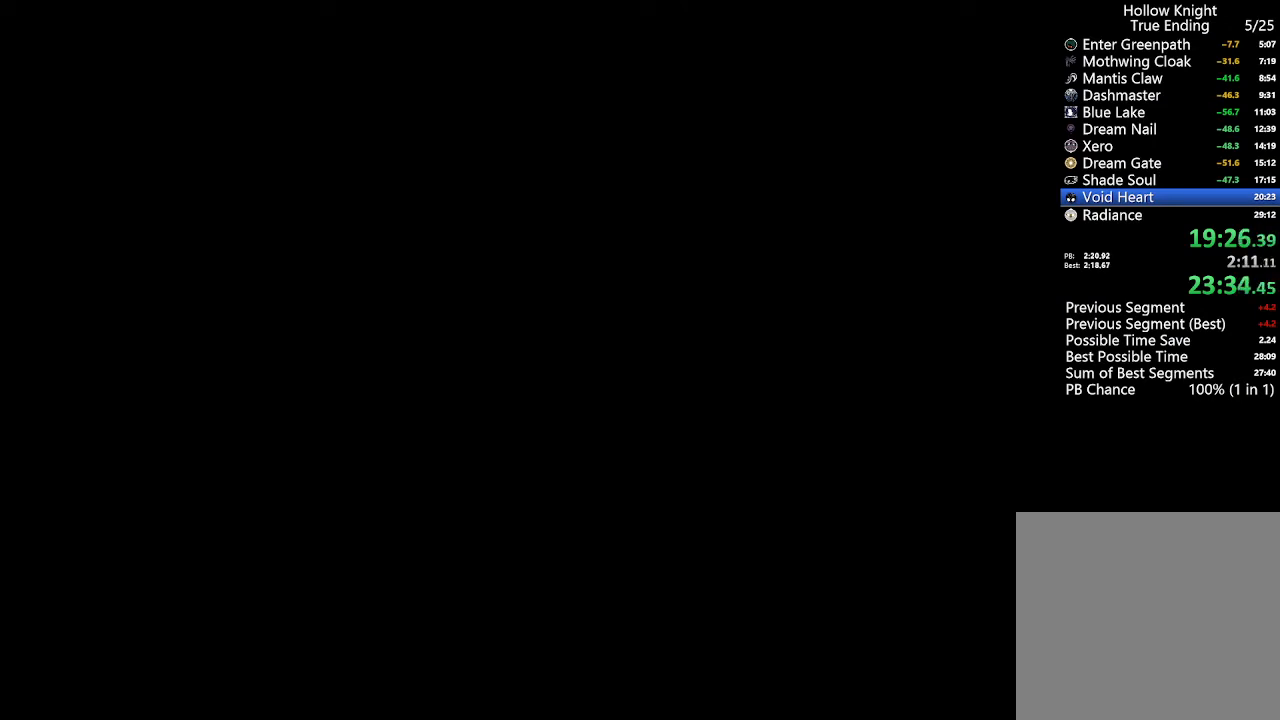
{"buttons": [], "left_stick": "center", "right_stick": "center", "events": [[100, "A", "down"], [133, "A", "up"], [233, "A", "down"], [333, "A", "up"], [367, "A", "down"], [400, "X", "down"], [467, "A", "up"], [467, "X", "up"]]}
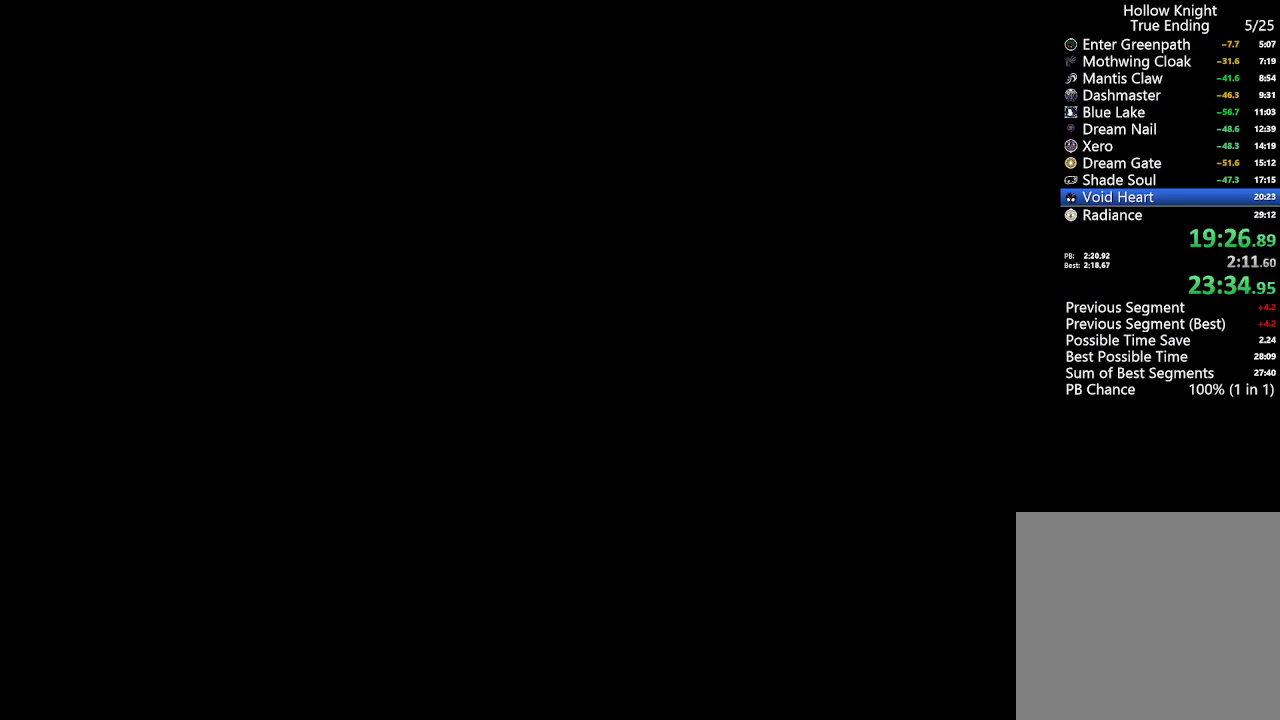
{"buttons": [], "left_stick": "center", "right_stick": "center", "events": [[33, "A", "down"], [33, "X", "down"], [100, "X", "up"], [133, "A", "up"]]}